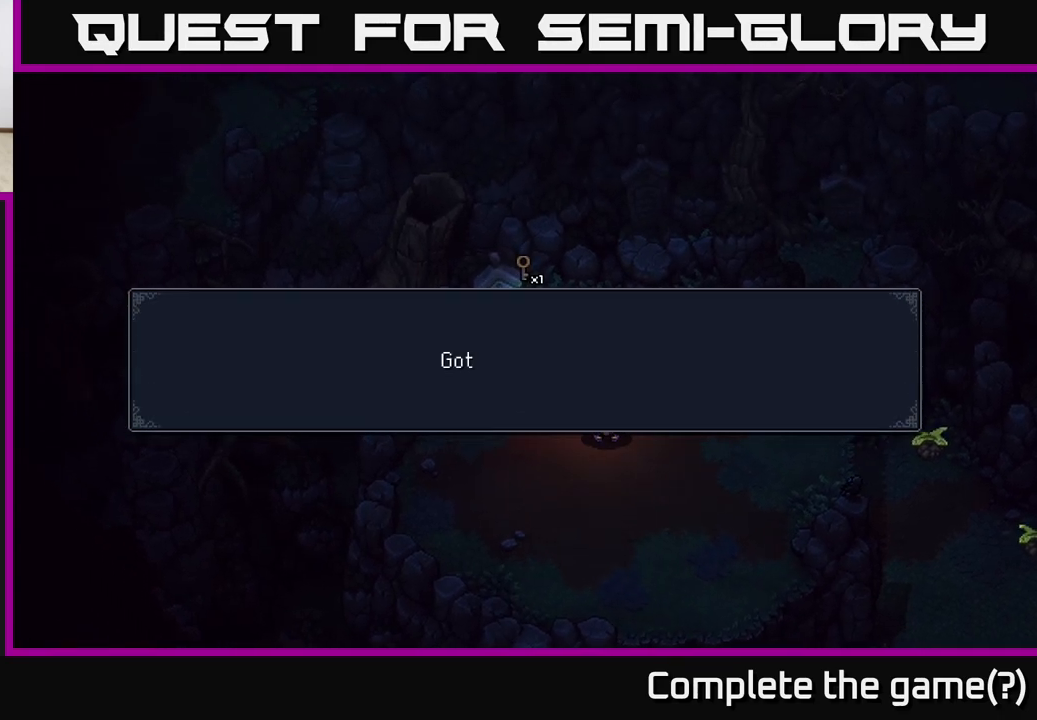
Gameplay with a controller (Xbox layout); each line is a JSON object with the inputs held at the frame after it. "events" lists button and stick changes between this image and that frame as [ms after this image, input, new state], when the widget could be followed in between.
{"buttons": [], "left_stick": "center", "right_stick": "center", "events": [[283, "A", "down"], [500, "A", "up"]]}
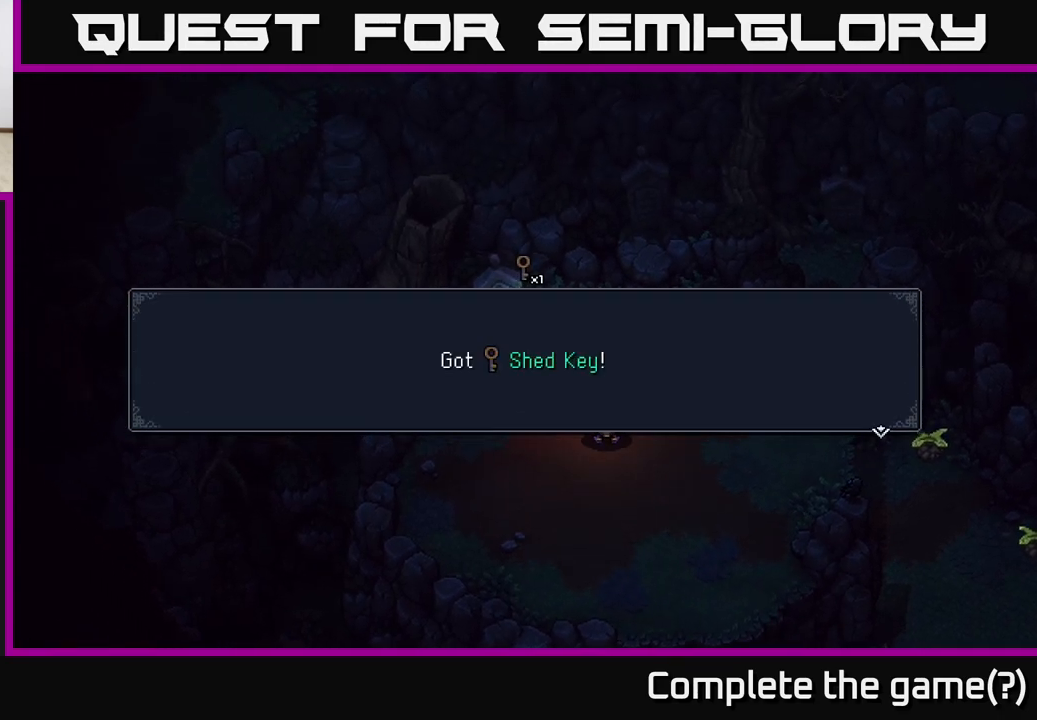
{"buttons": [], "left_stick": "center", "right_stick": "center", "events": [[200, "A", "down"], [350, "A", "up"]]}
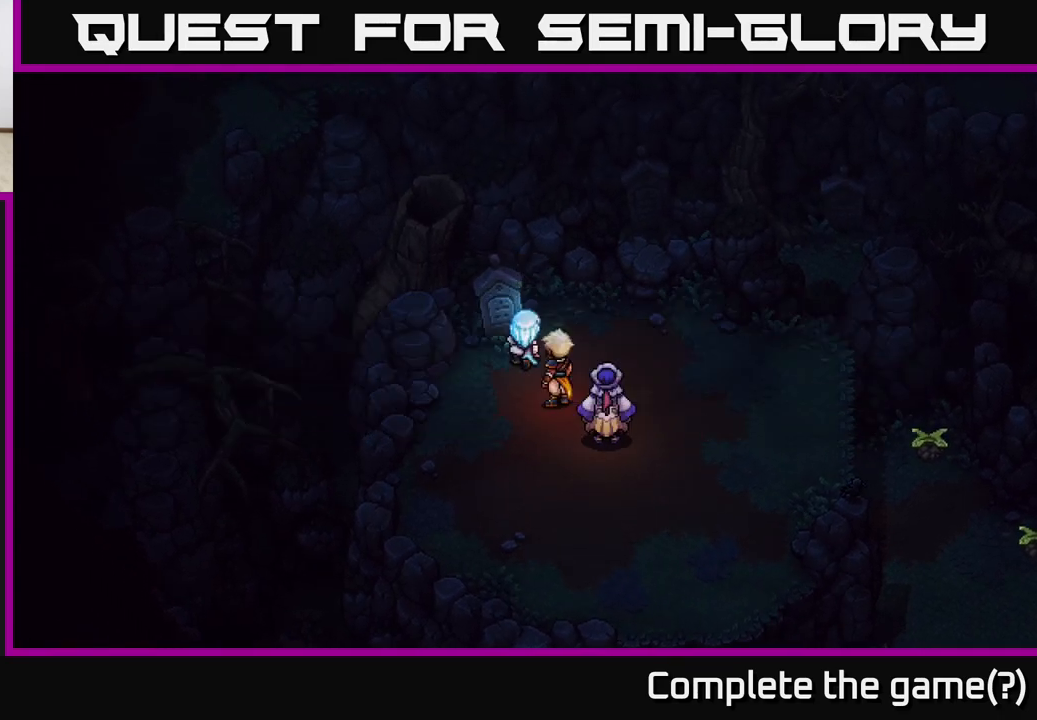
{"buttons": [], "left_stick": "right", "right_stick": "center", "events": [[50, "left_stick", "up-right"], [317, "left_stick", "right"]]}
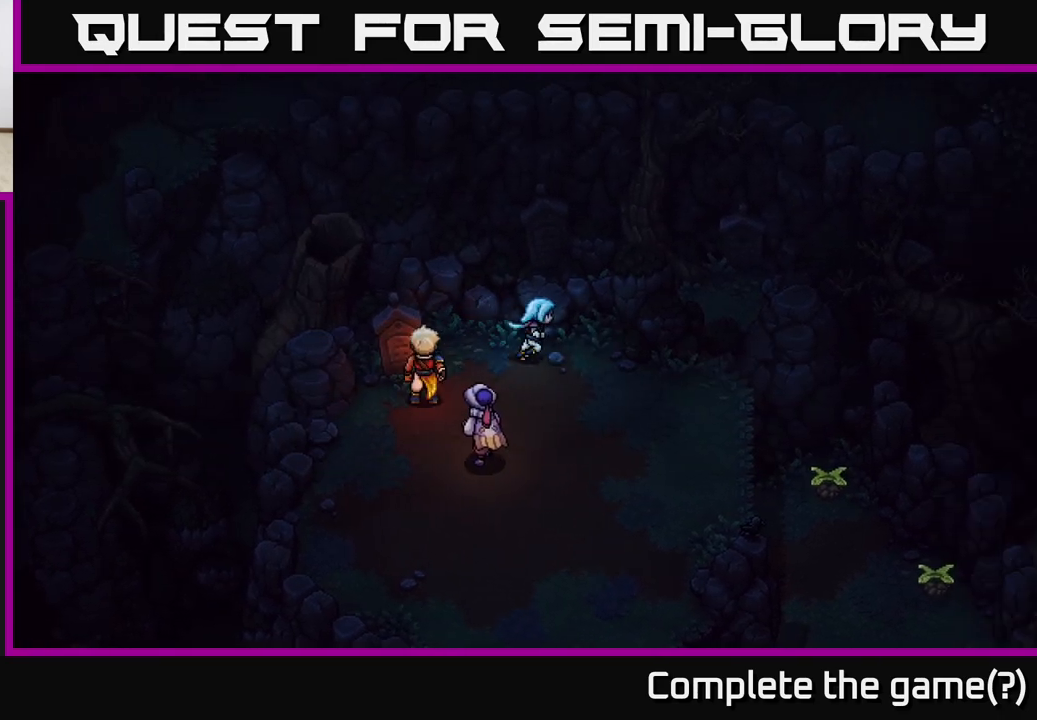
{"buttons": [], "left_stick": "down-right", "right_stick": "center", "events": [[283, "left_stick", "down-right"]]}
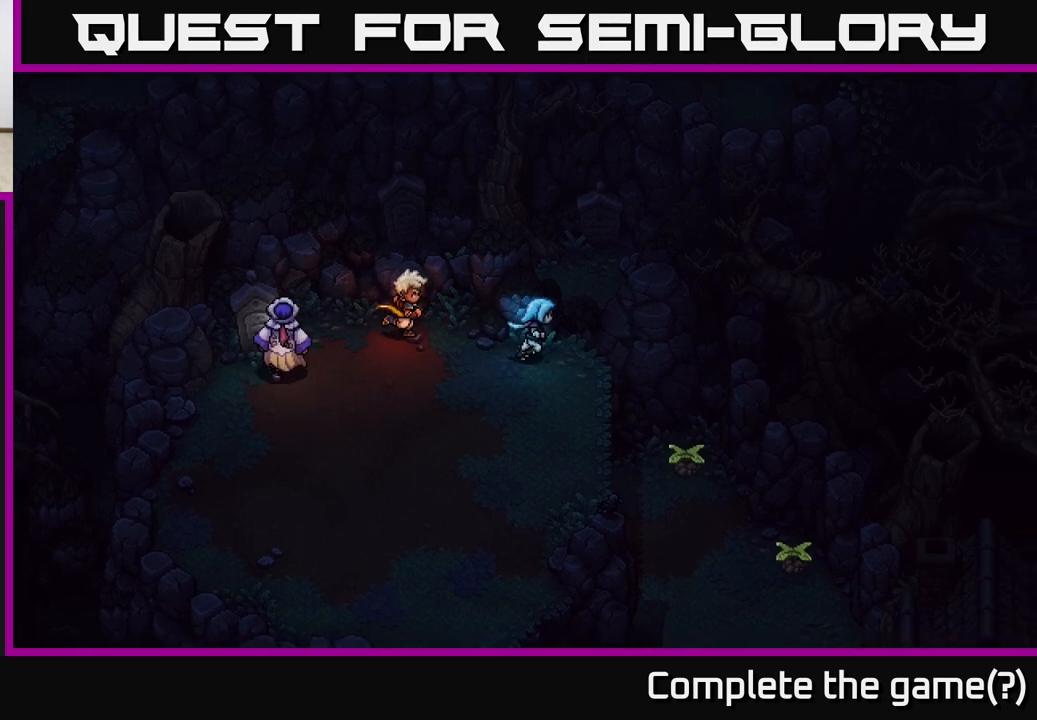
{"buttons": [], "left_stick": "right", "right_stick": "center", "events": [[17, "left_stick", "right"], [183, "A", "down"], [283, "A", "up"], [433, "A", "down"], [500, "A", "up"]]}
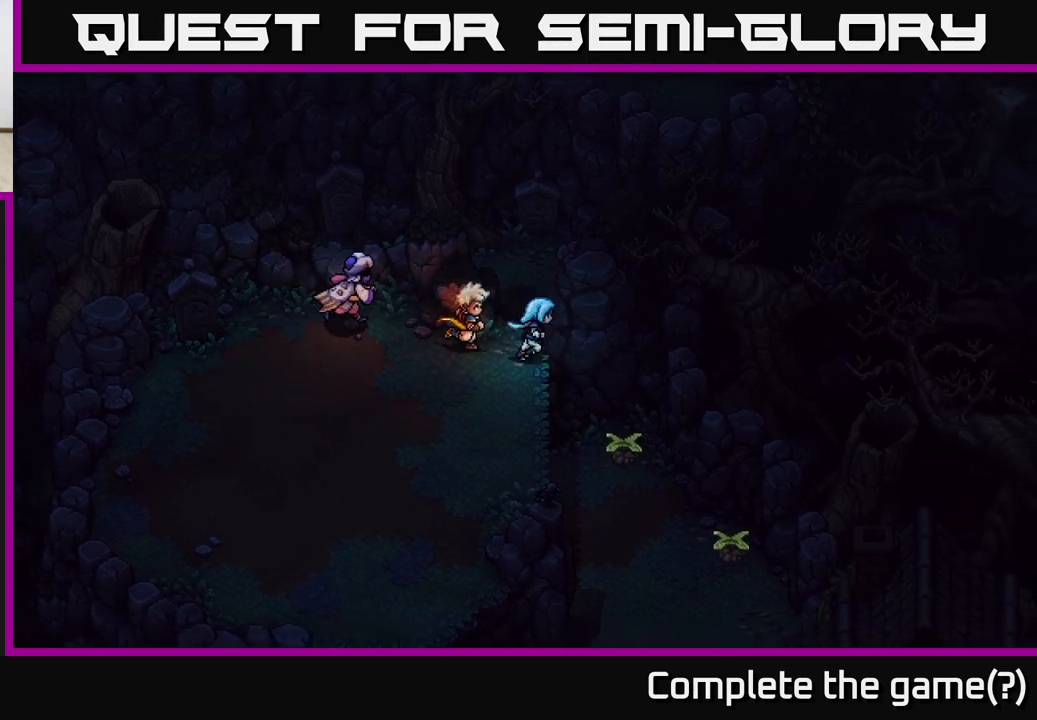
{"buttons": [], "left_stick": "right", "right_stick": "center", "events": [[133, "left_stick", "down-right"], [350, "left_stick", "right"], [367, "A", "down"], [483, "A", "up"]]}
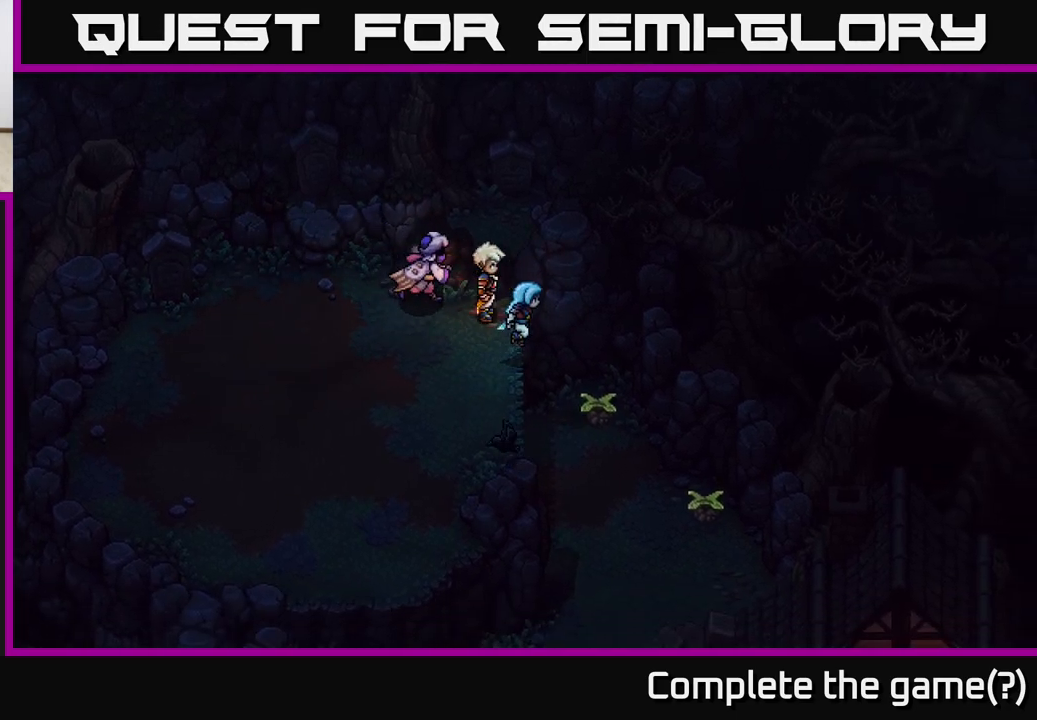
{"buttons": [], "left_stick": "down-right", "right_stick": "center", "events": [[333, "left_stick", "down"], [417, "left_stick", "down-right"]]}
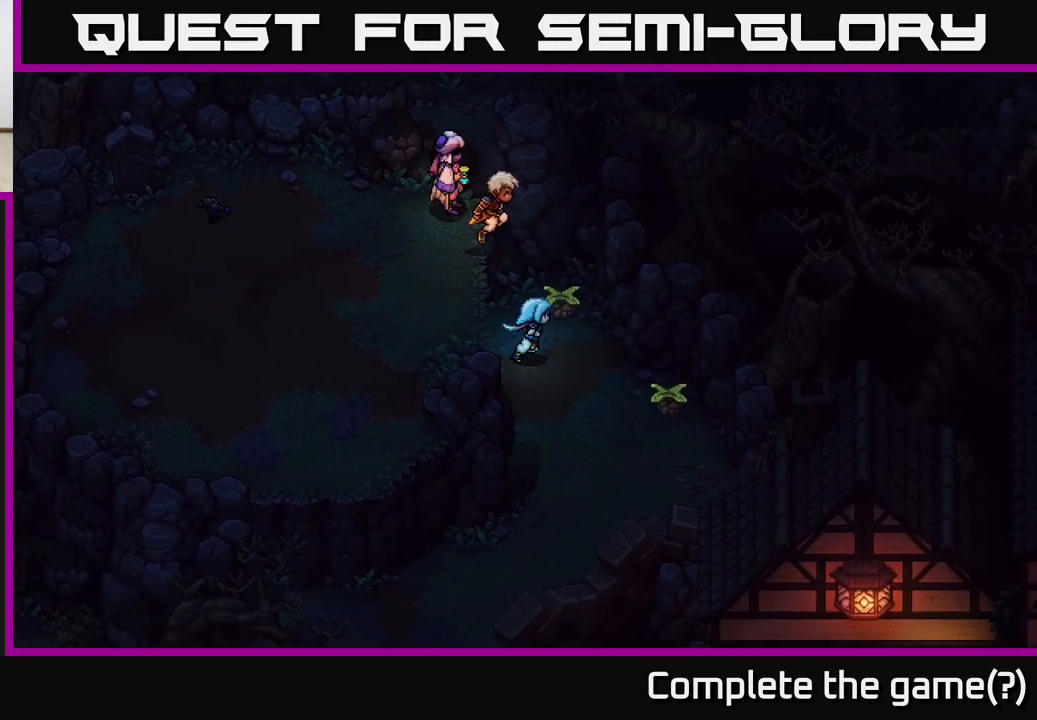
{"buttons": [], "left_stick": "down", "right_stick": "center", "events": [[167, "left_stick", "down"]]}
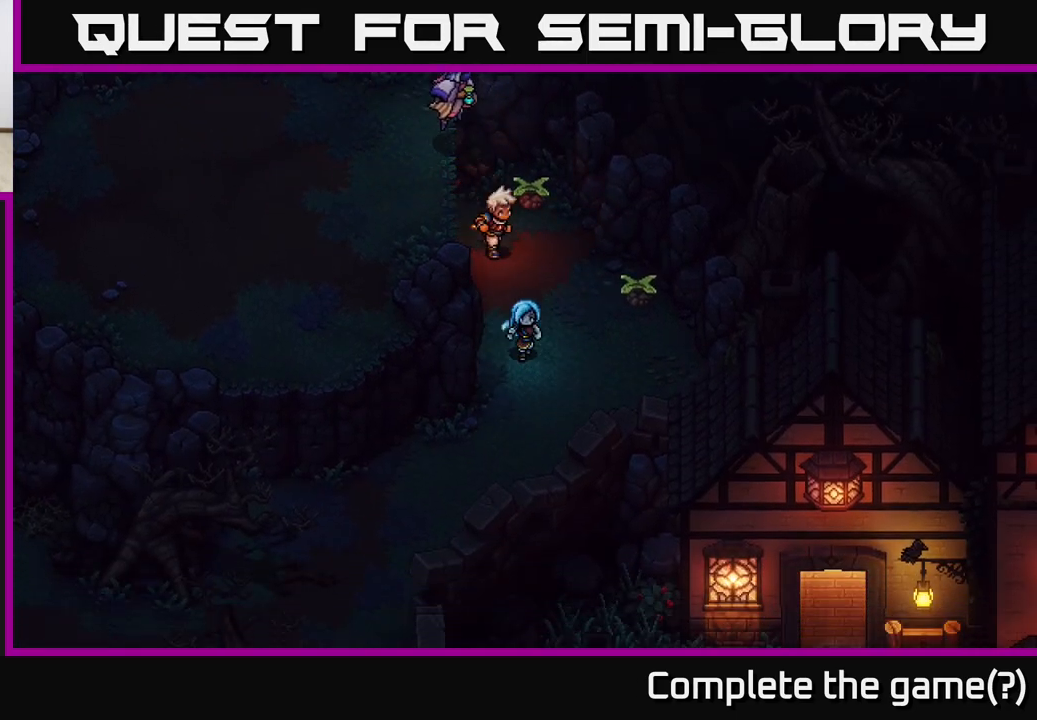
{"buttons": [], "left_stick": "down-left", "right_stick": "center", "events": [[367, "left_stick", "down-left"]]}
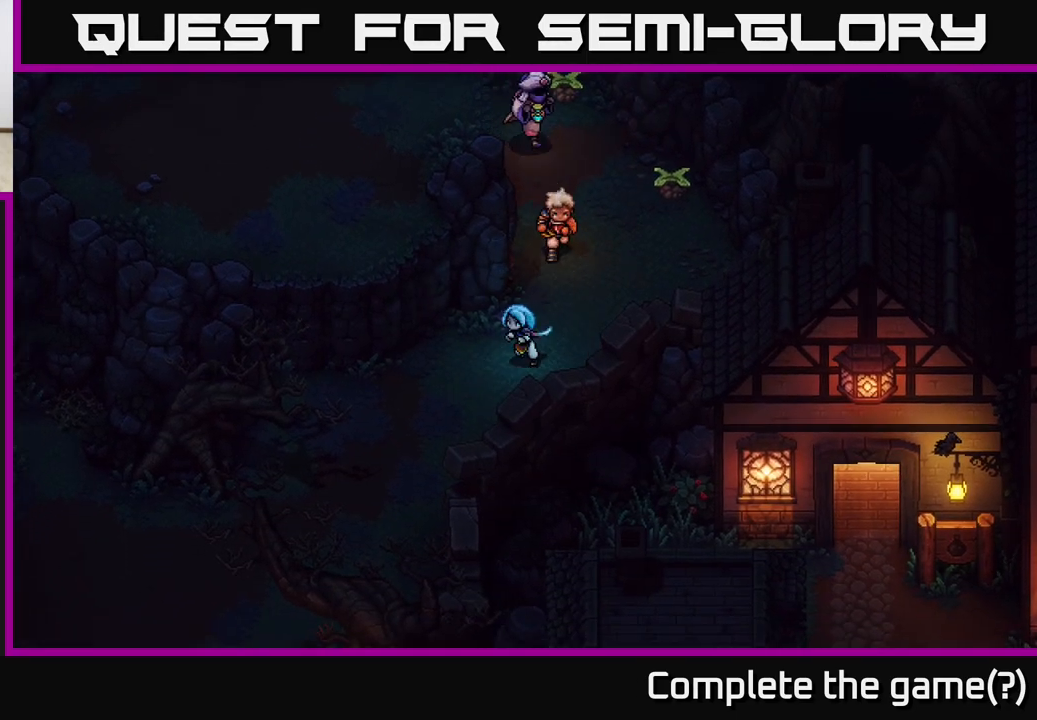
{"buttons": [], "left_stick": "down-left", "right_stick": "center", "events": []}
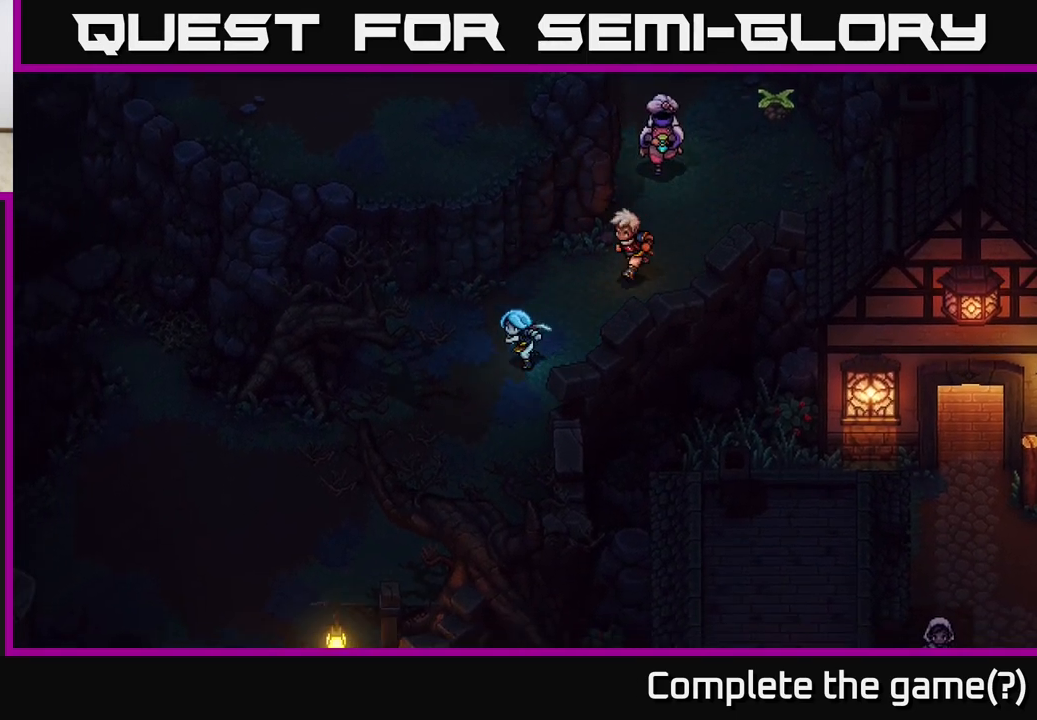
{"buttons": [], "left_stick": "down-left", "right_stick": "center", "events": []}
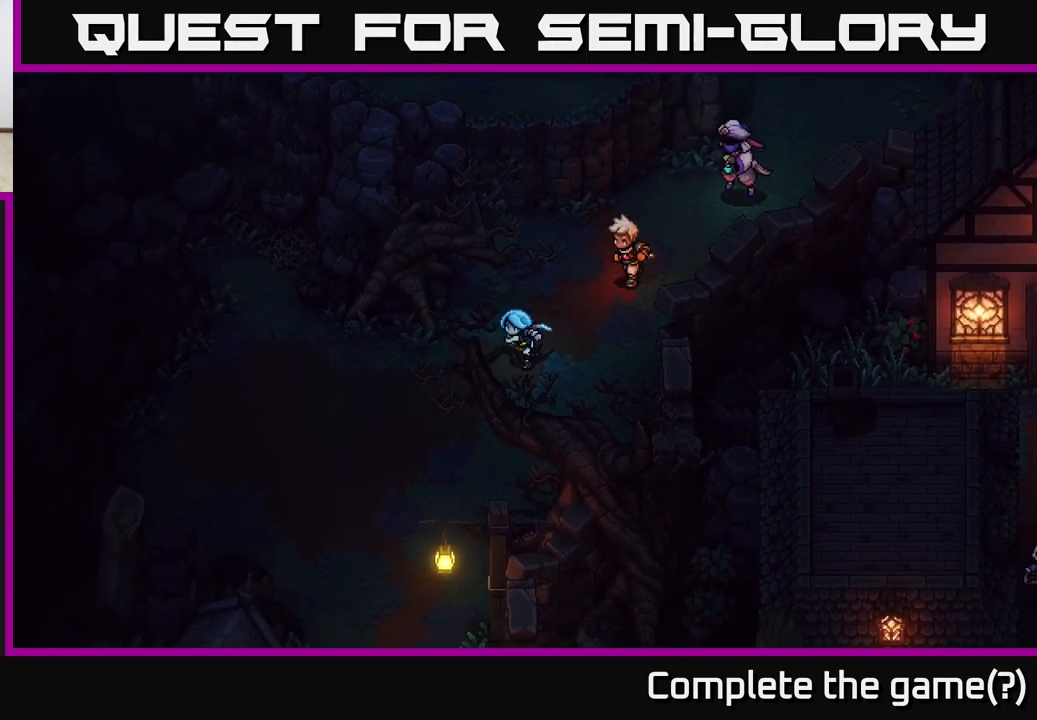
{"buttons": [], "left_stick": "down", "right_stick": "center", "events": [[483, "left_stick", "down"]]}
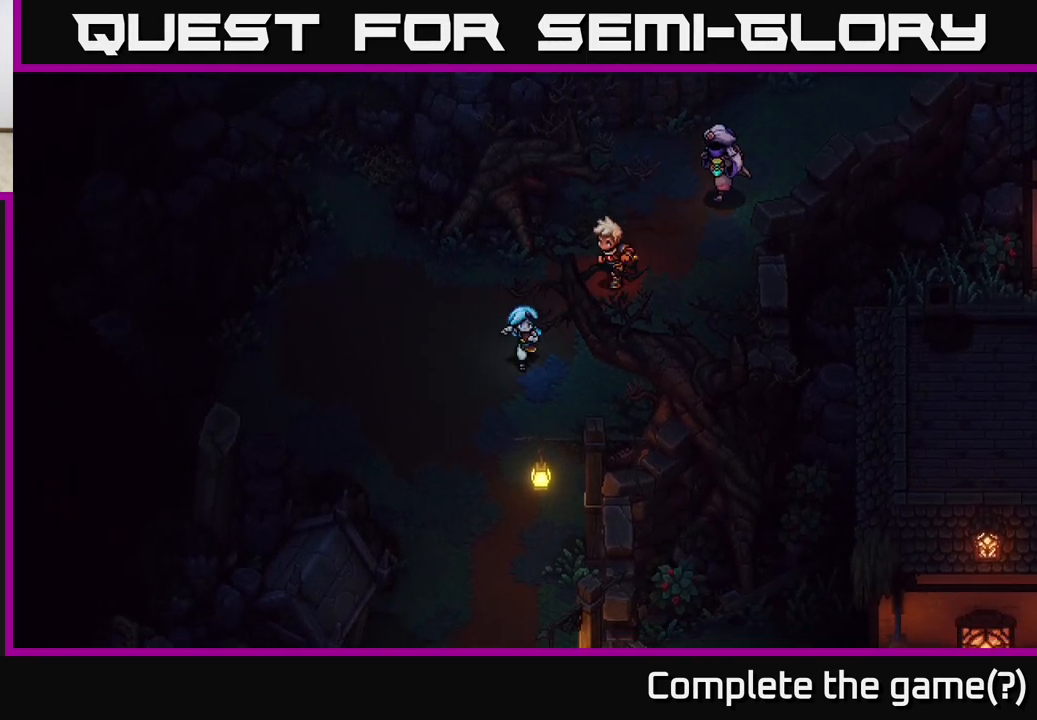
{"buttons": [], "left_stick": "down", "right_stick": "center", "events": []}
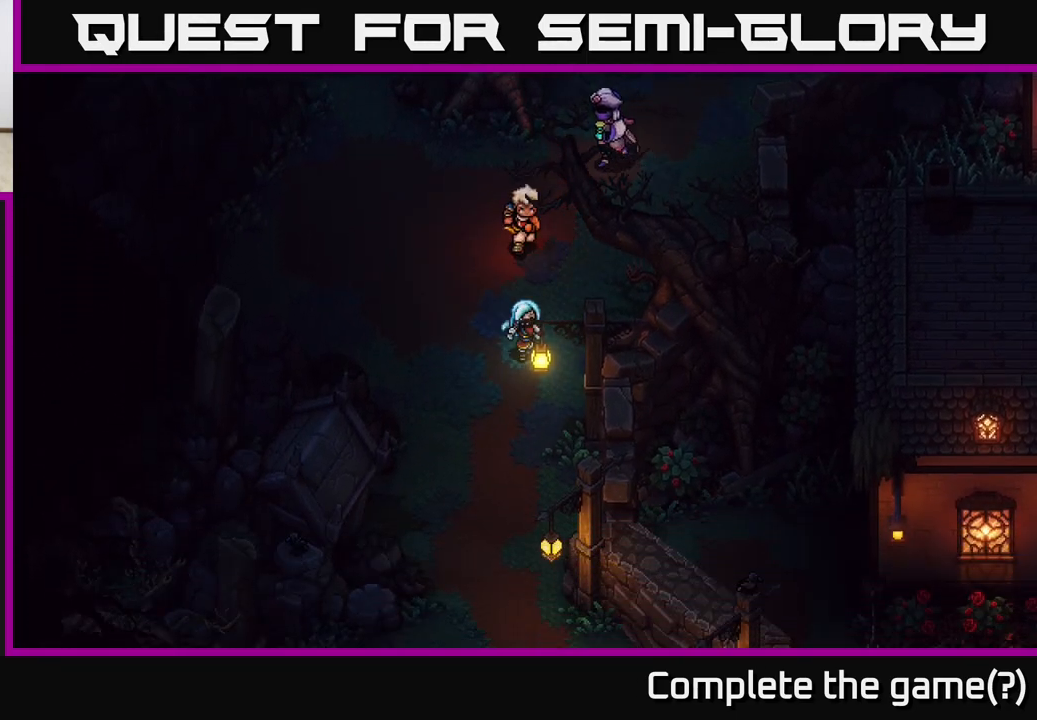
{"buttons": [], "left_stick": "down", "right_stick": "center", "events": []}
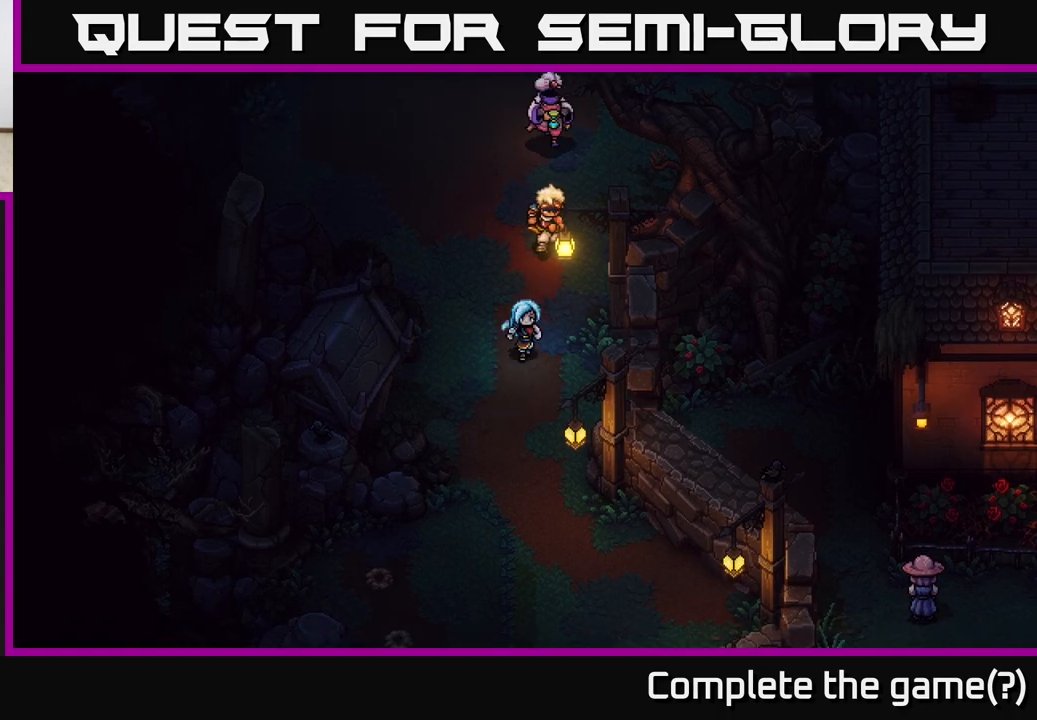
{"buttons": [], "left_stick": "down", "right_stick": "center", "events": []}
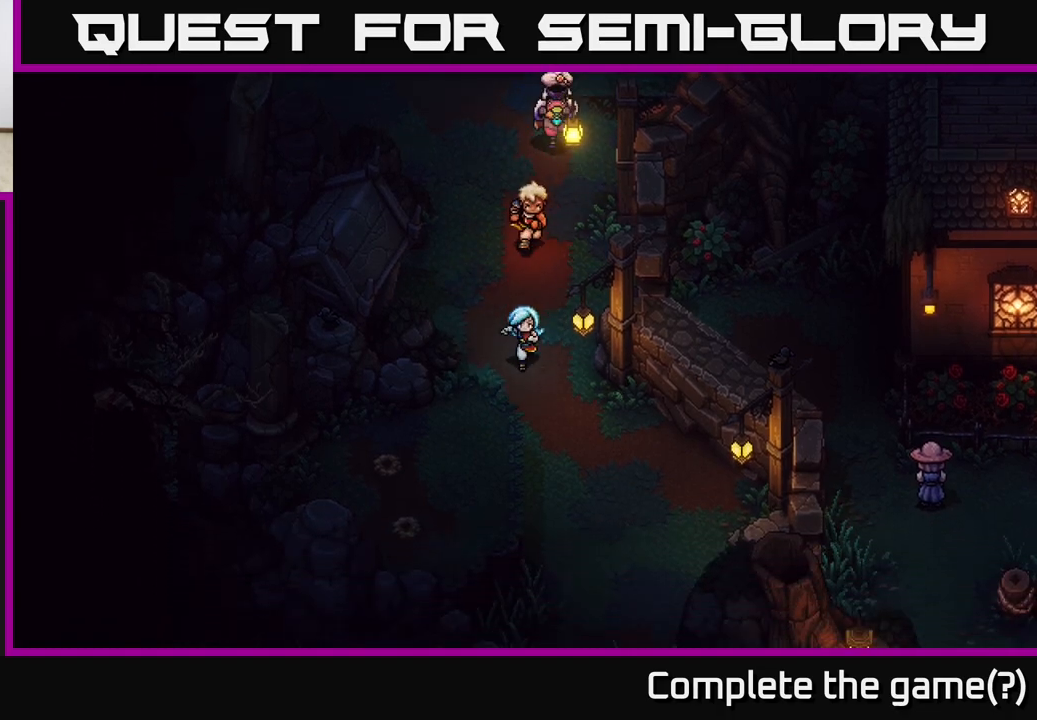
{"buttons": [], "left_stick": "down-right", "right_stick": "center", "events": [[150, "left_stick", "down-right"]]}
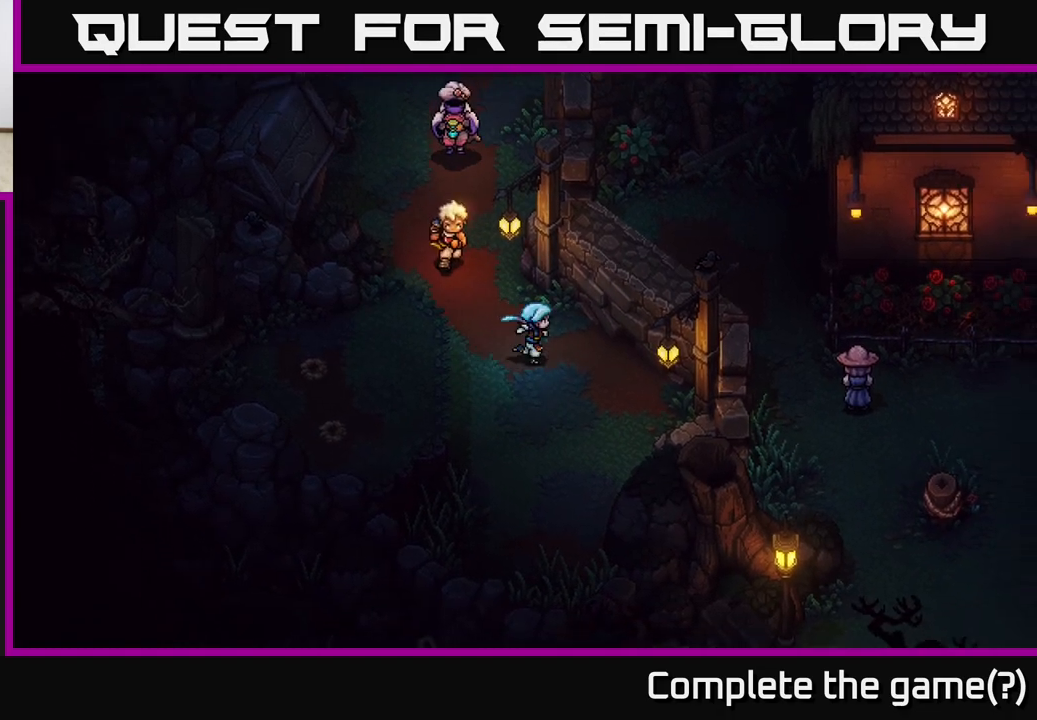
{"buttons": ["A"], "left_stick": "up-right", "right_stick": "center", "events": [[217, "left_stick", "up-right"], [317, "A", "down"], [417, "A", "up"], [500, "A", "down"]]}
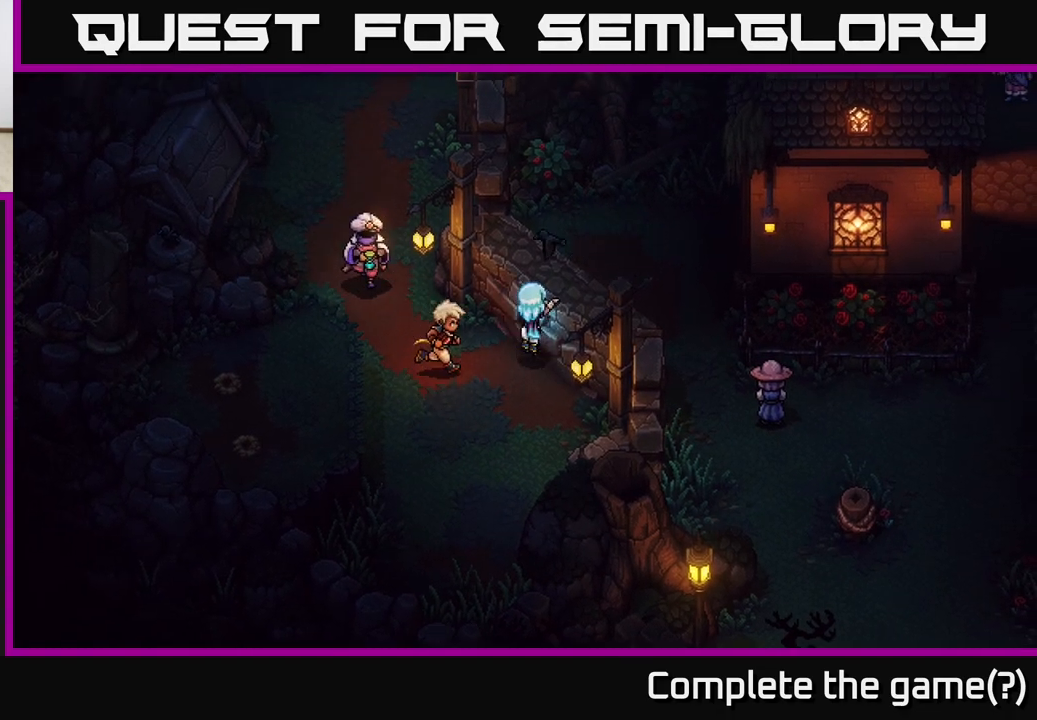
{"buttons": [], "left_stick": "right", "right_stick": "center", "events": [[100, "A", "up"], [217, "A", "down"], [317, "A", "up"], [333, "left_stick", "right"]]}
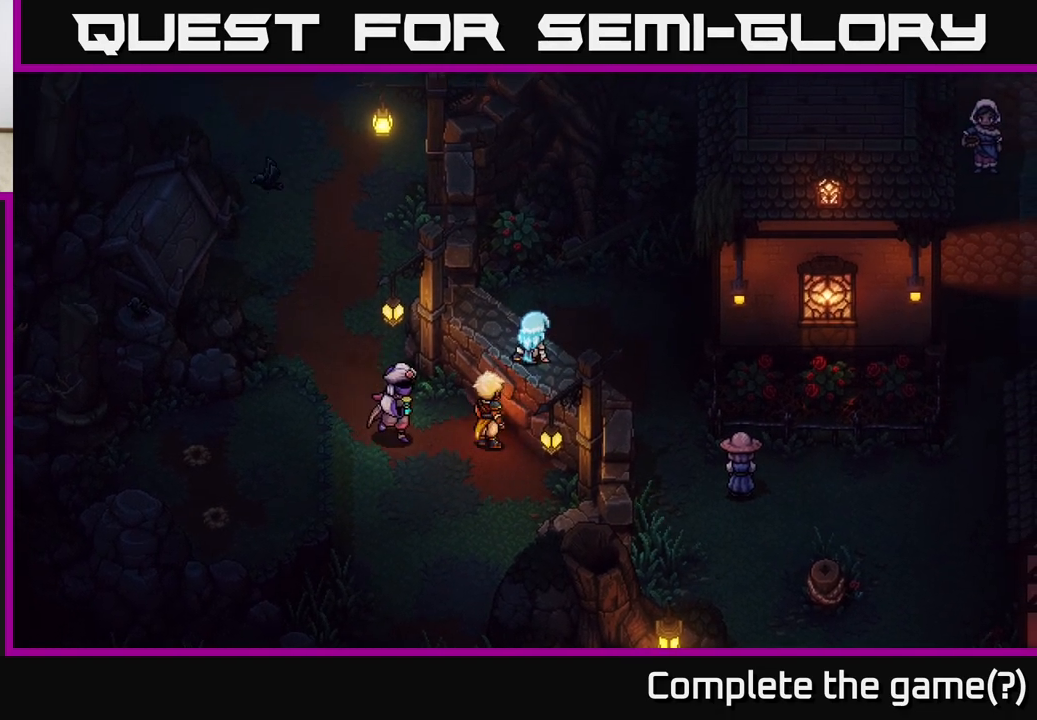
{"buttons": [], "left_stick": "right", "right_stick": "center", "events": [[17, "A", "down"], [100, "A", "up"], [183, "A", "down"], [283, "A", "up"], [350, "A", "down"], [450, "A", "up"]]}
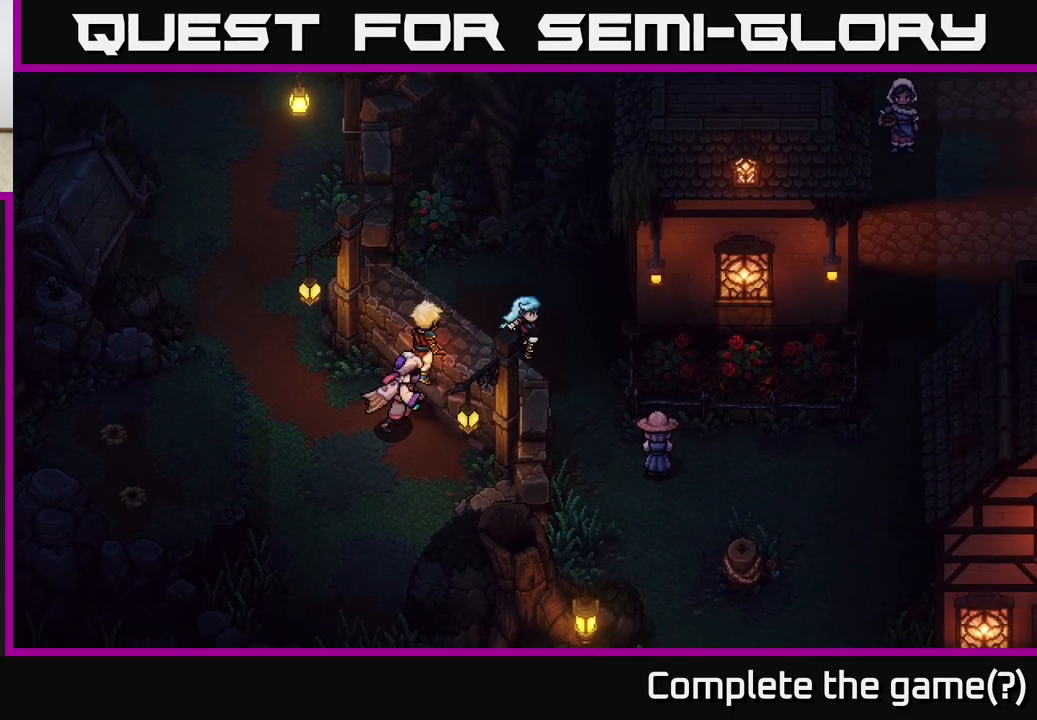
{"buttons": [], "left_stick": "down-right", "right_stick": "center", "events": [[283, "left_stick", "down-right"]]}
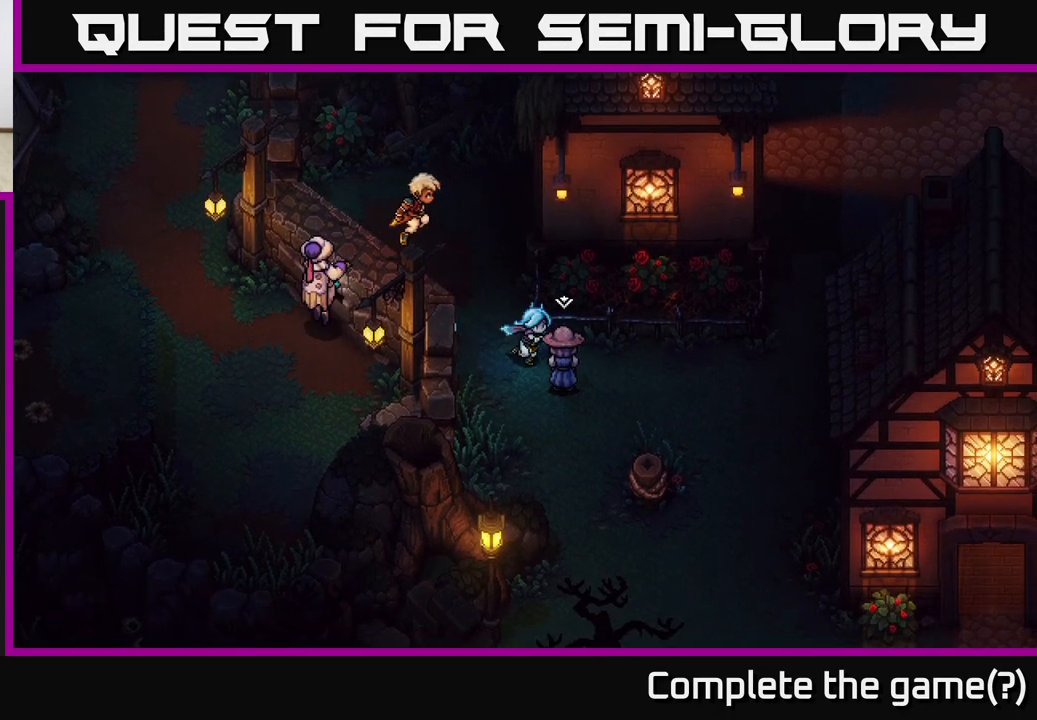
{"buttons": [], "left_stick": "right", "right_stick": "center", "events": [[400, "left_stick", "right"]]}
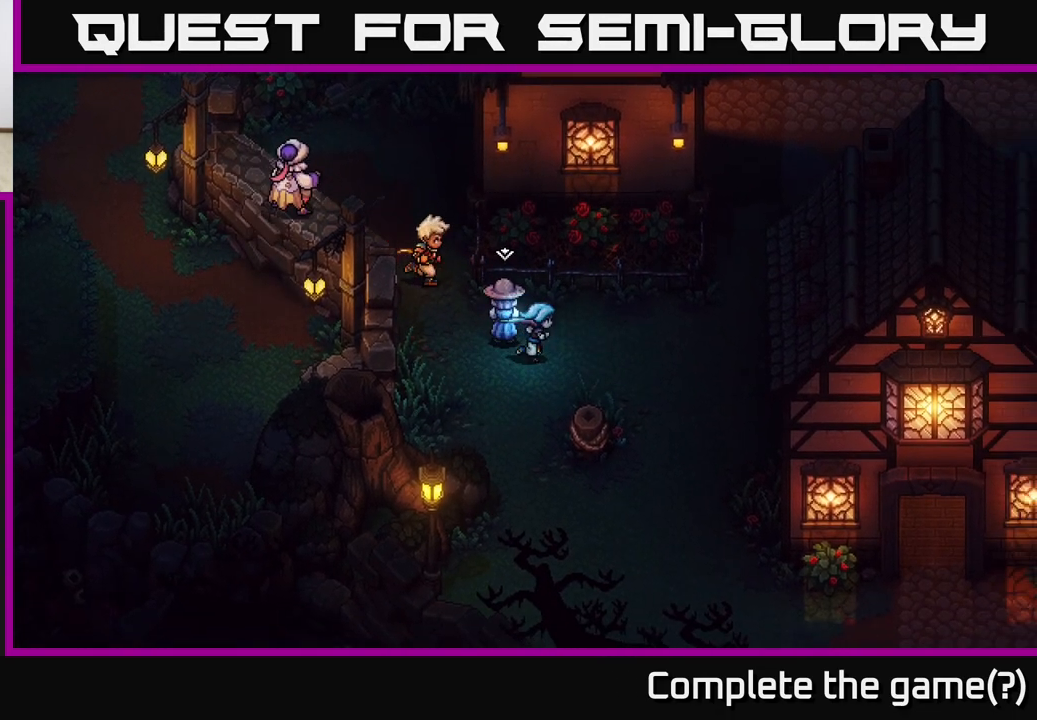
{"buttons": [], "left_stick": "right", "right_stick": "center", "events": []}
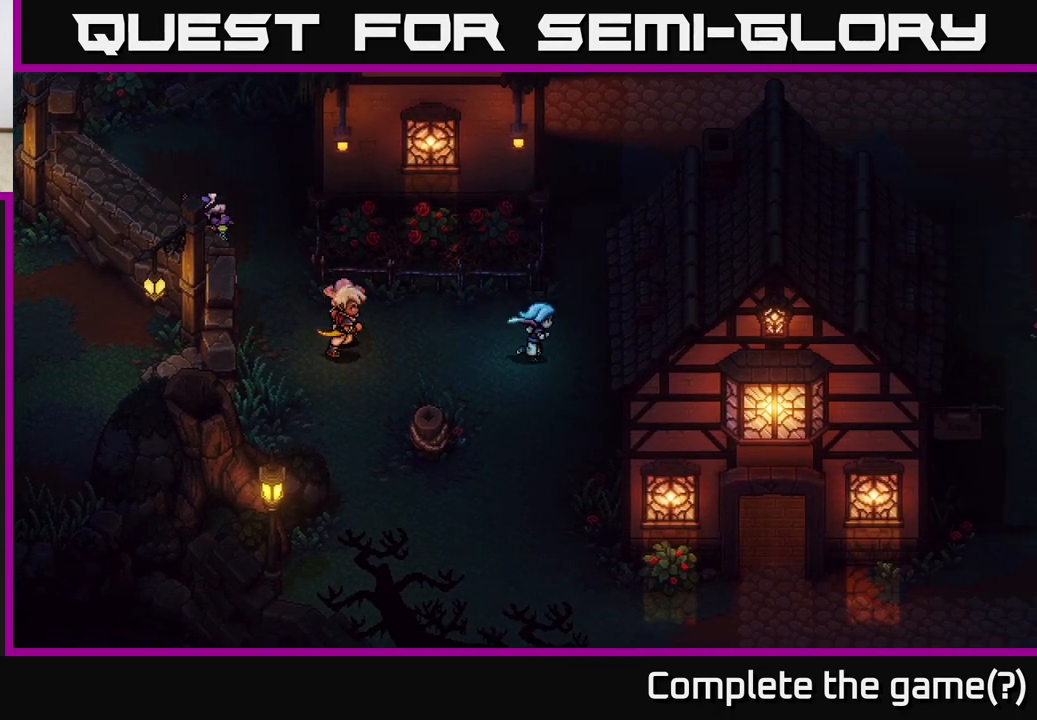
{"buttons": [], "left_stick": "up-right", "right_stick": "center", "events": [[250, "left_stick", "up-right"]]}
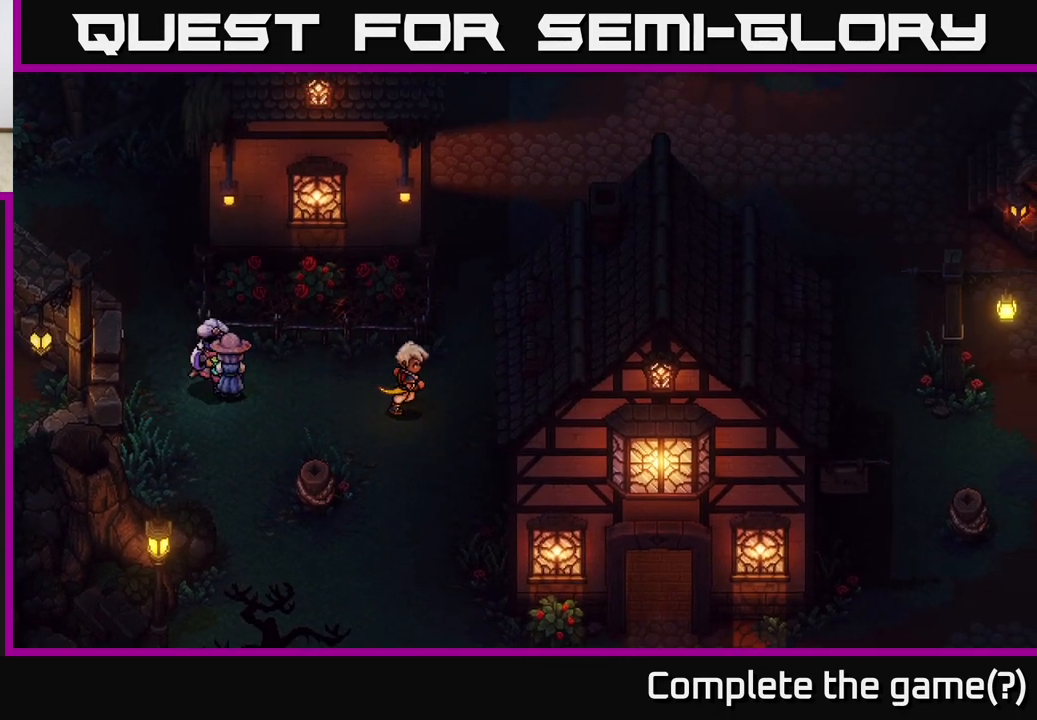
{"buttons": [], "left_stick": "up-right", "right_stick": "center", "events": []}
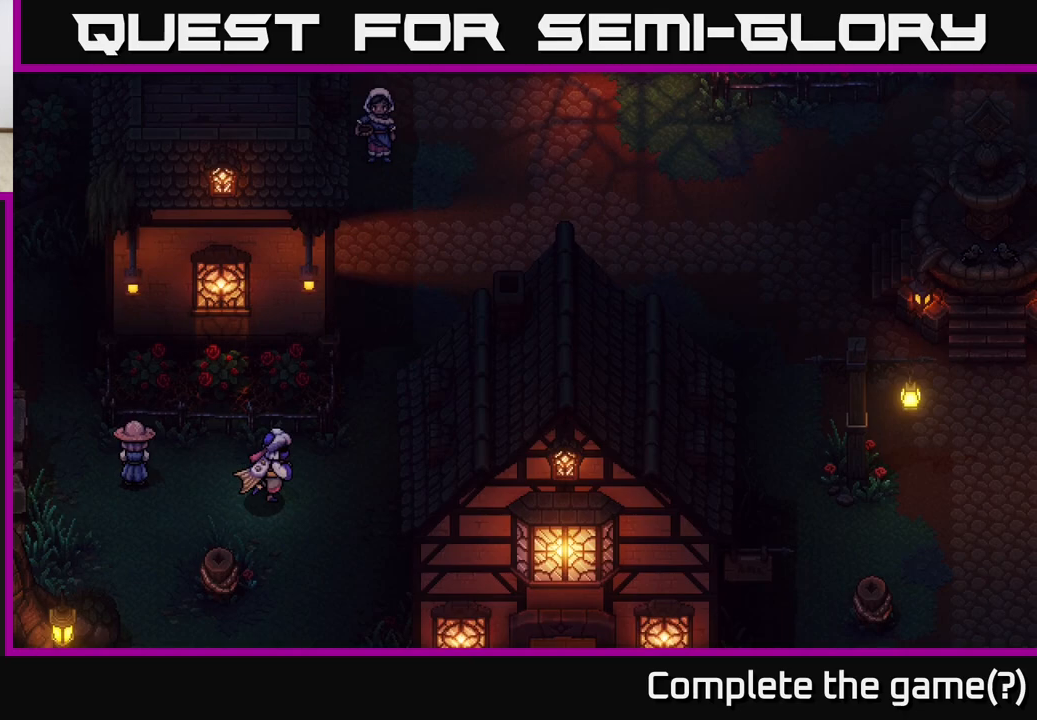
{"buttons": [], "left_stick": "right", "right_stick": "center", "events": [[117, "left_stick", "right"]]}
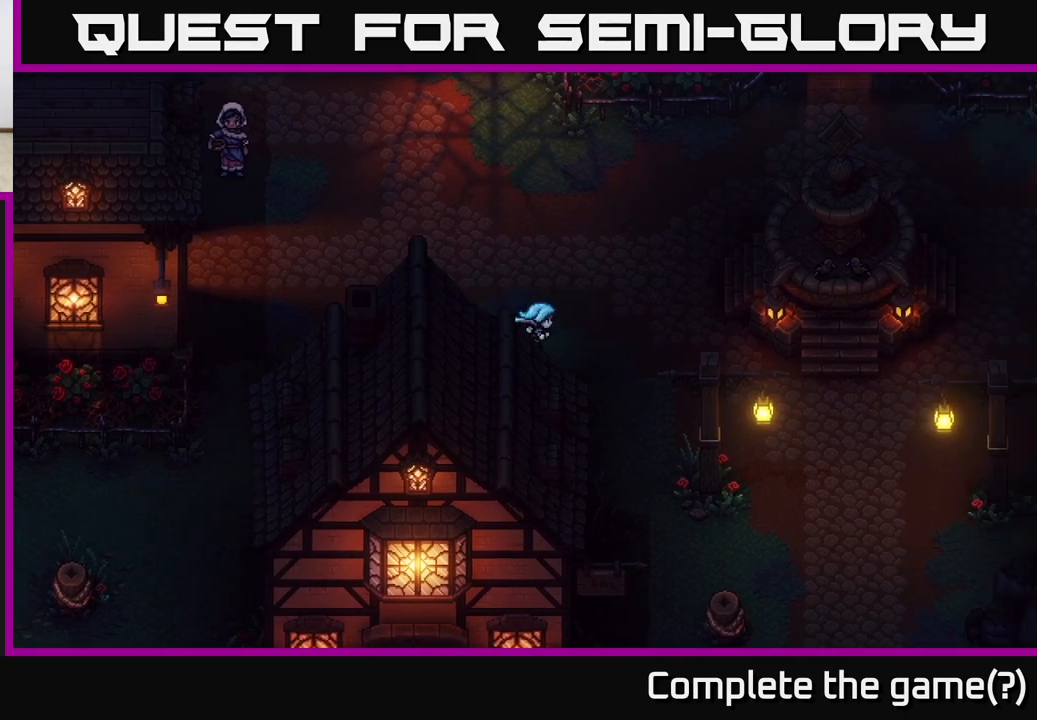
{"buttons": [], "left_stick": "right", "right_stick": "center", "events": []}
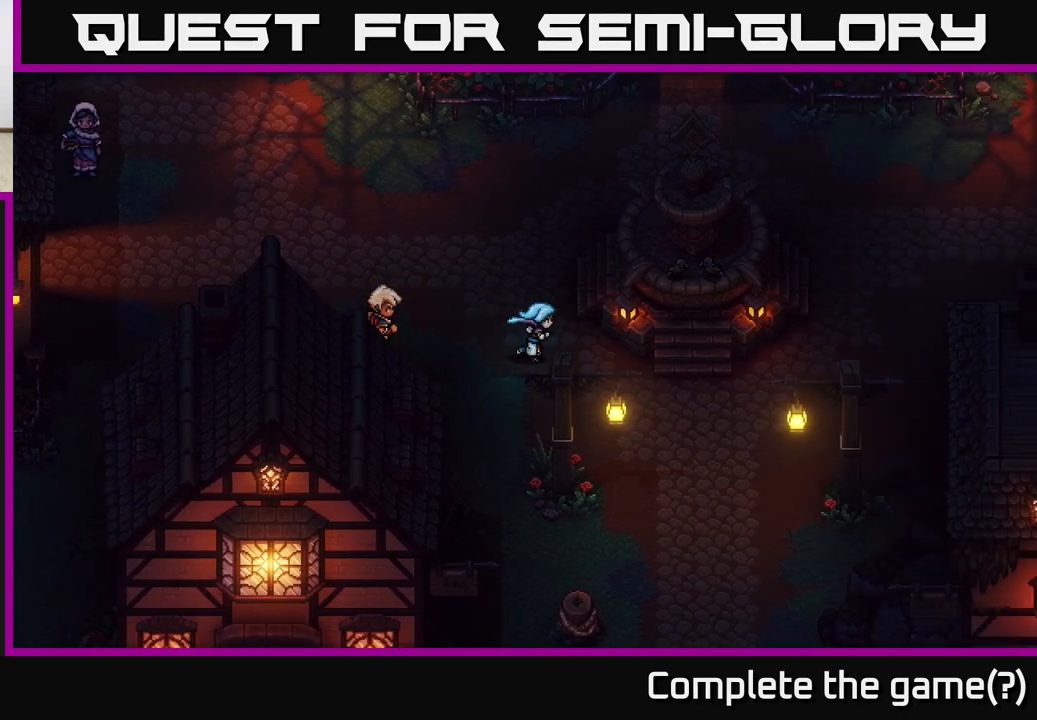
{"buttons": [], "left_stick": "right", "right_stick": "center", "events": [[67, "left_stick", "down-right"], [450, "left_stick", "right"]]}
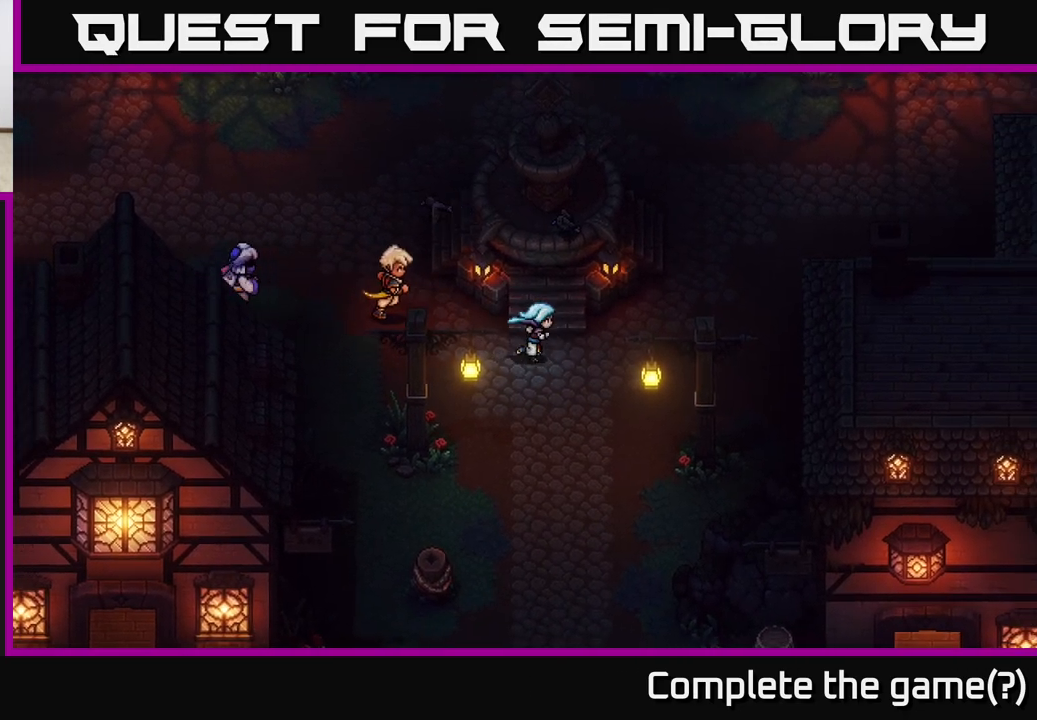
{"buttons": [], "left_stick": "up-right", "right_stick": "center", "events": [[233, "left_stick", "up-right"]]}
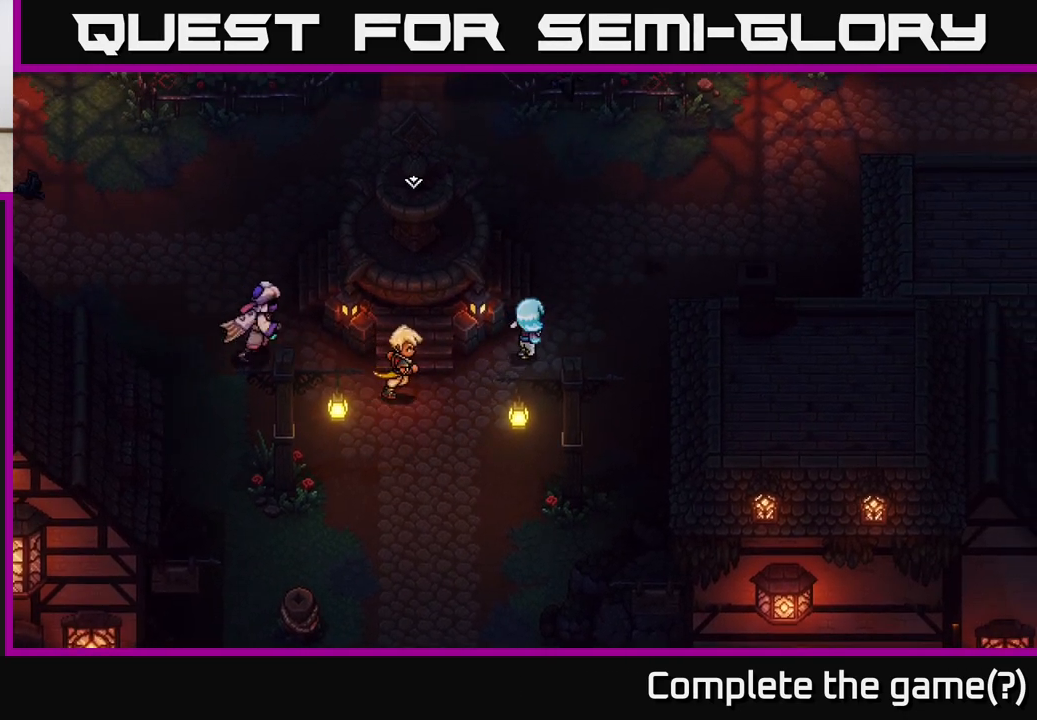
{"buttons": [], "left_stick": "down-left", "right_stick": "center", "events": [[250, "left_stick", "up-left"], [317, "left_stick", "down-left"]]}